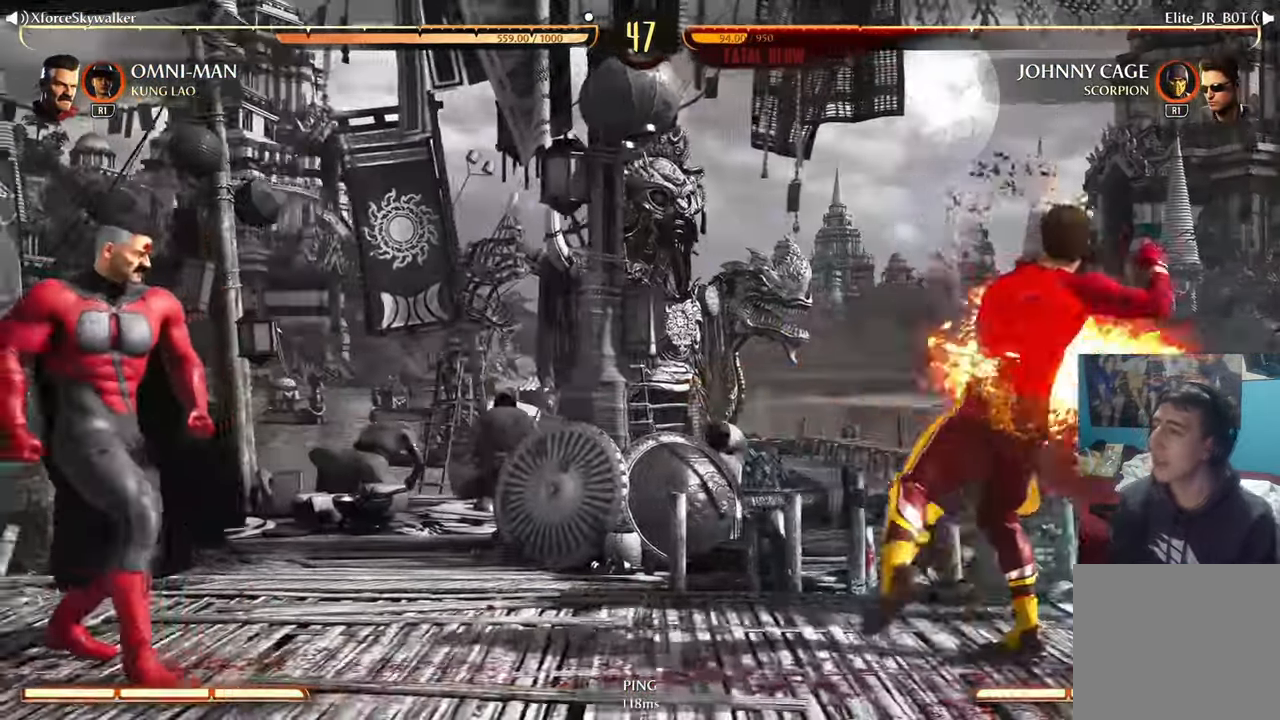
Gameplay with a controller (PlayStation layout); each line is a JSON object with the inputs held at the frame after it. "events" lists button and stick changes between this image and that frame as [ms after this image, input, new state], when the widget could be followed in between.
{"buttons": [], "left_stick": "center", "right_stick": "center", "events": [[467, "left_stick", "center"]]}
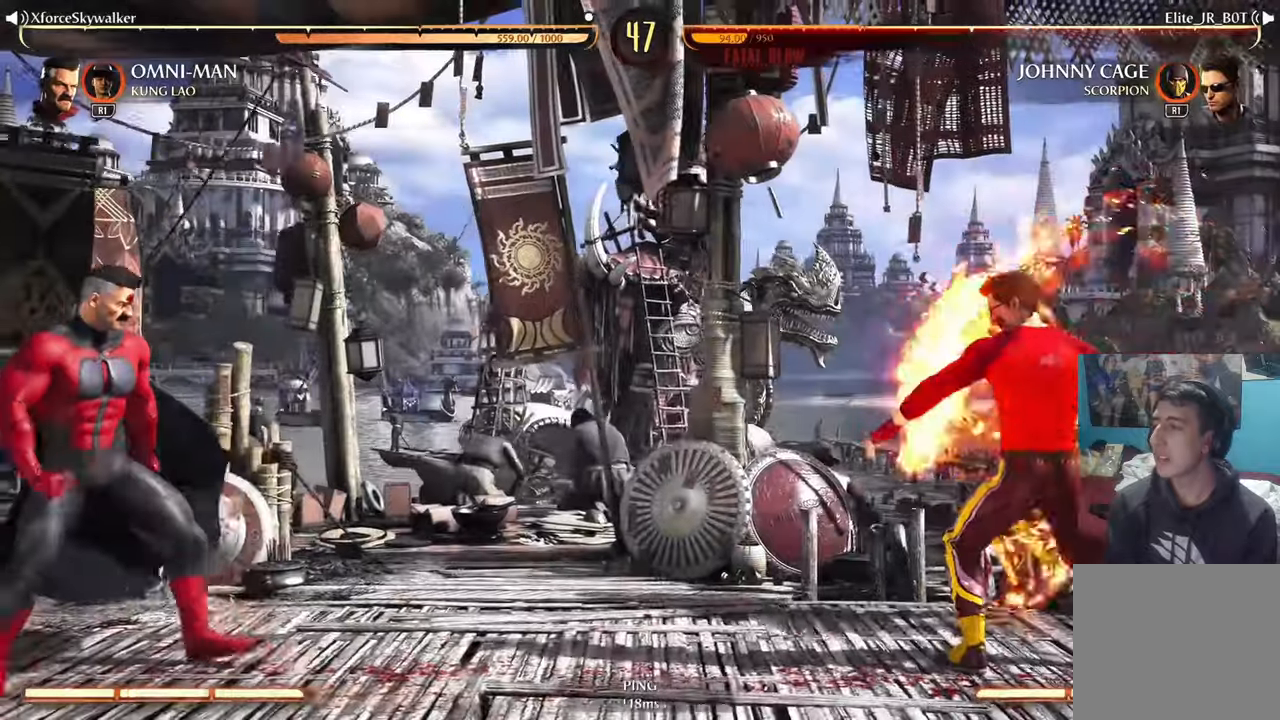
{"buttons": [], "left_stick": "right", "right_stick": "center", "events": [[34, "left_stick", "left"], [117, "left_stick", "right"]]}
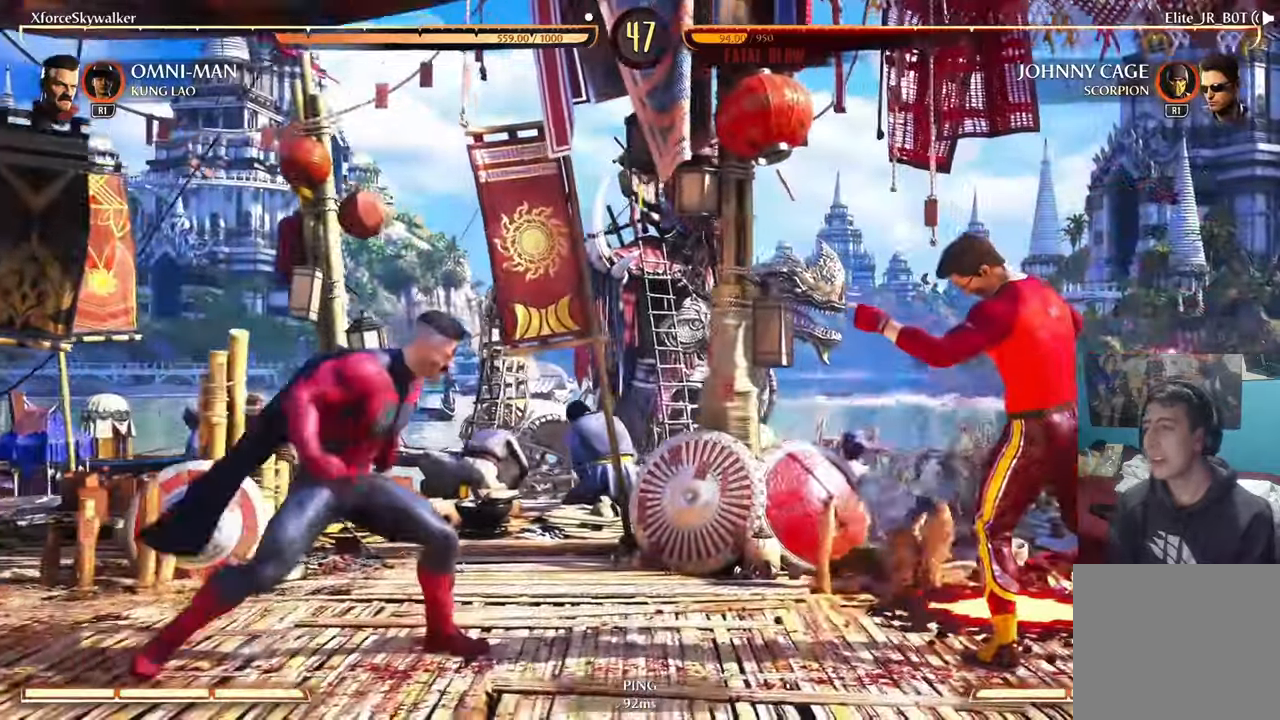
{"buttons": [], "left_stick": "right", "right_stick": "center", "events": []}
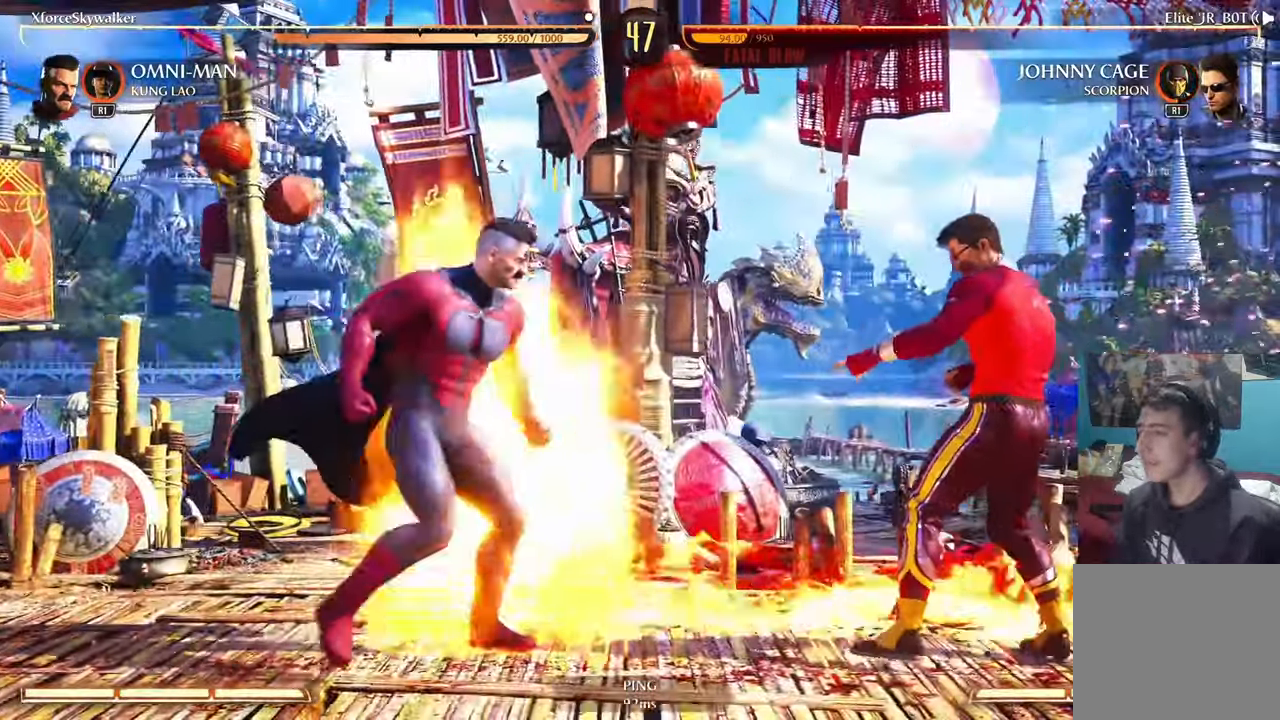
{"buttons": [], "left_stick": "right", "right_stick": "center", "events": [[167, "TRIANGLE", "down"], [267, "TRIANGLE", "up"]]}
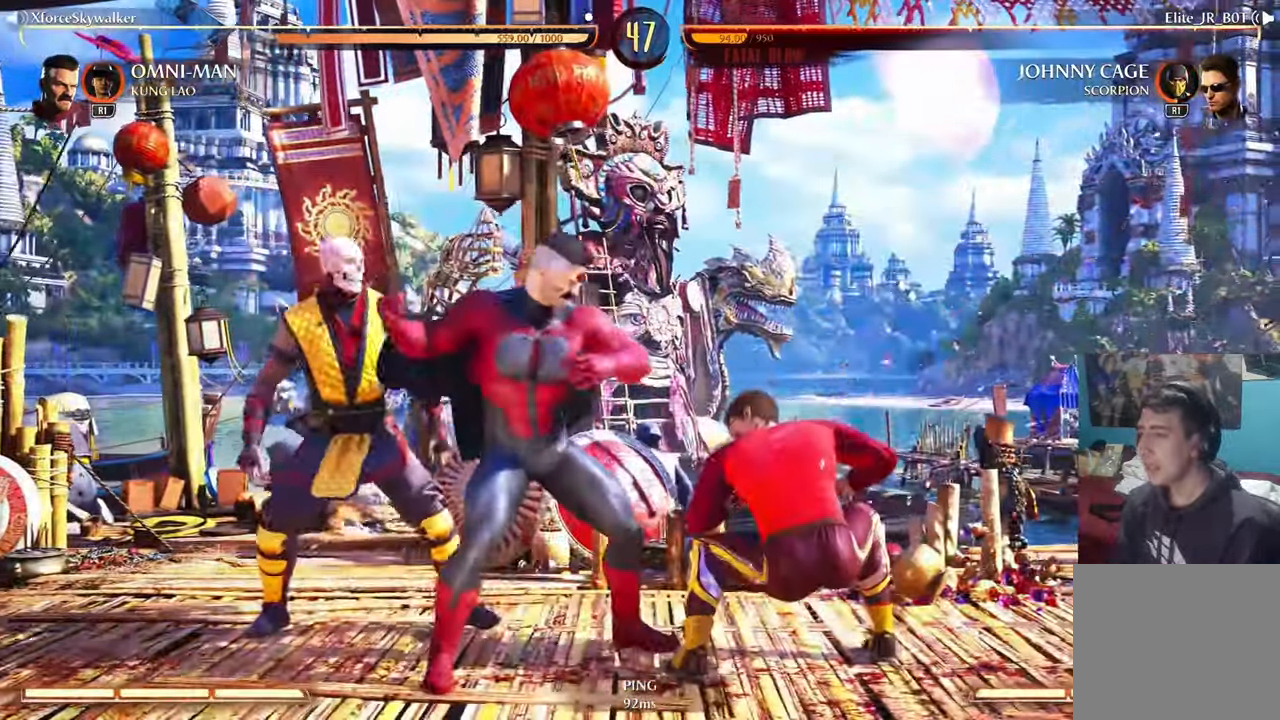
{"buttons": [], "left_stick": "left", "right_stick": "center", "events": [[34, "left_stick", "left"]]}
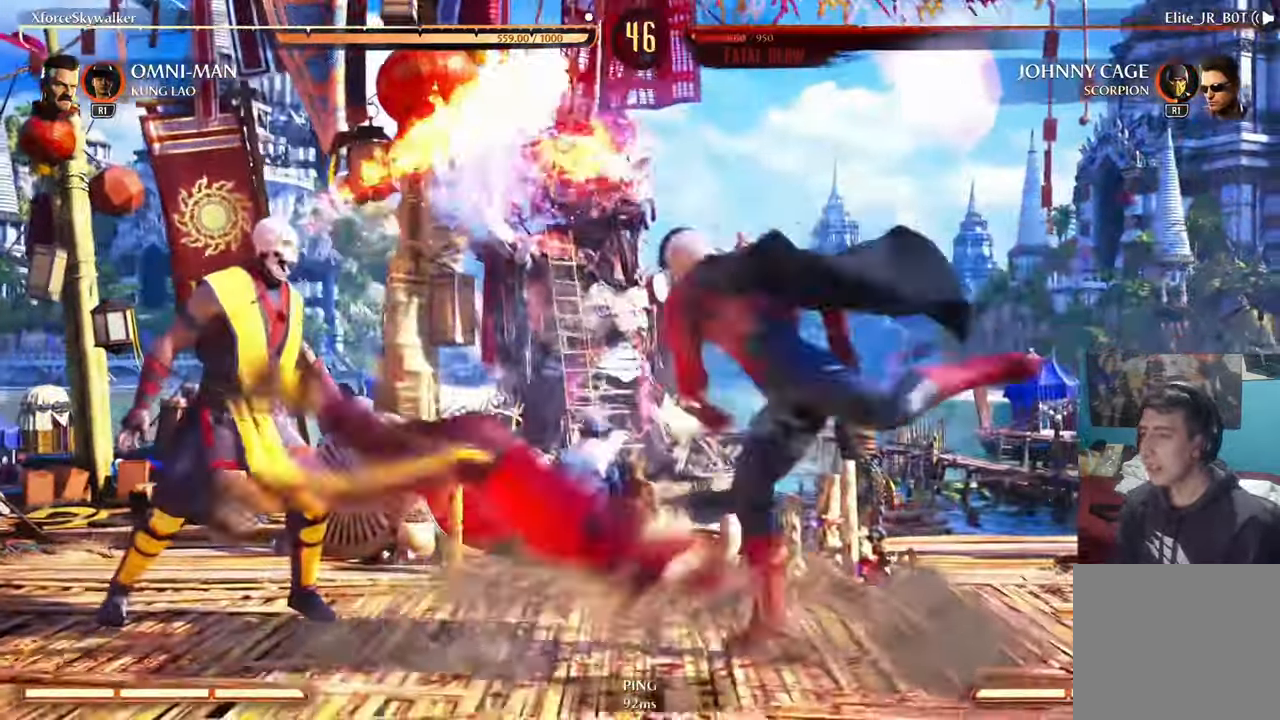
{"buttons": [], "left_stick": "left", "right_stick": "center", "events": []}
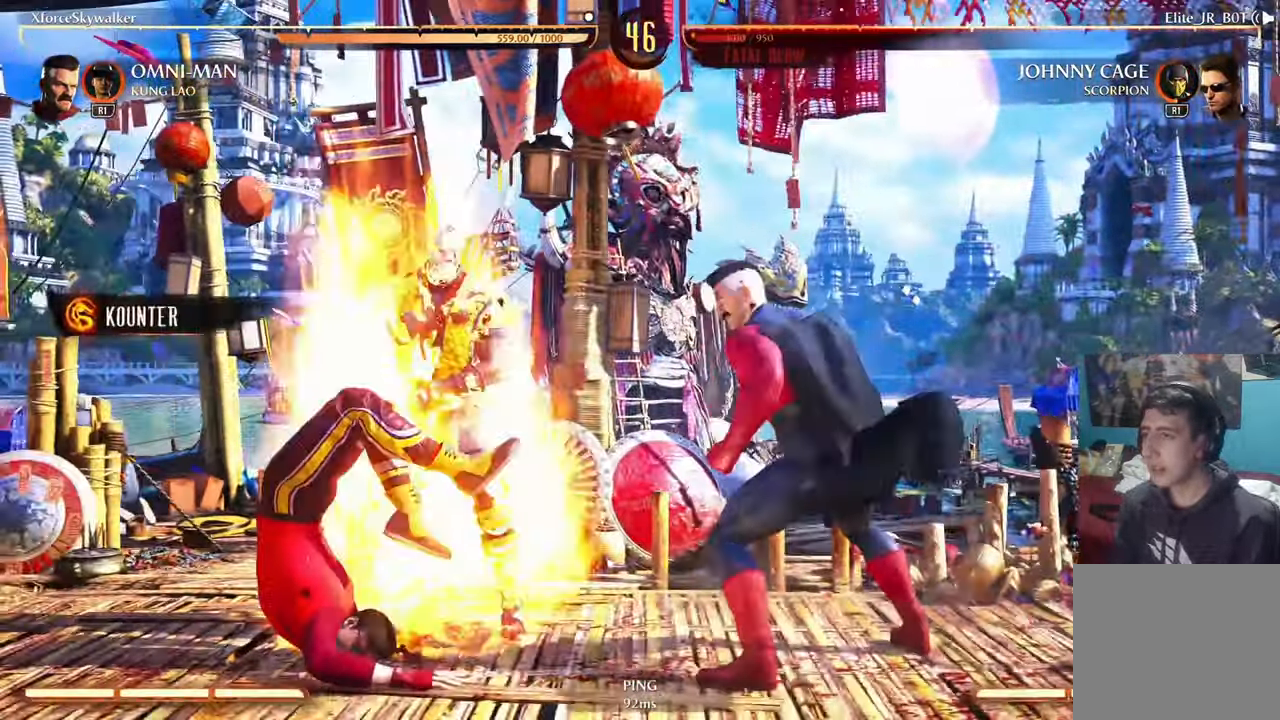
{"buttons": [], "left_stick": "right", "right_stick": "center", "events": [[234, "left_stick", "right"]]}
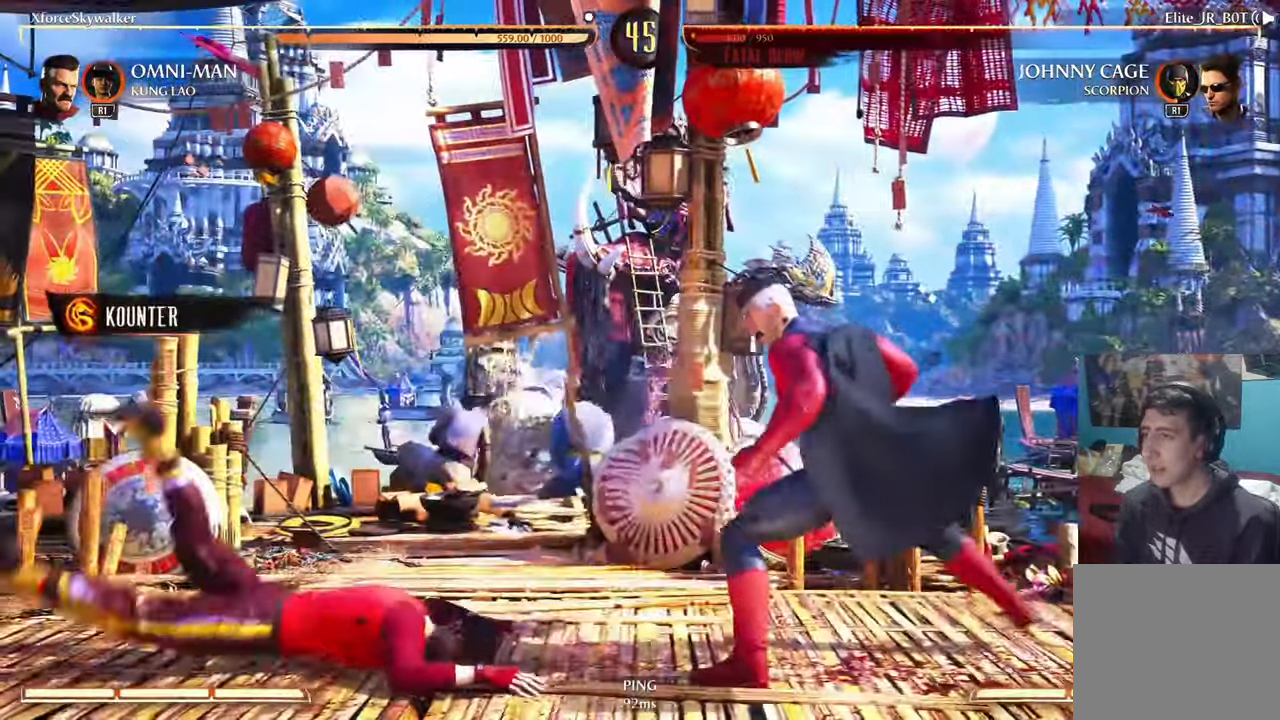
{"buttons": [], "left_stick": "right", "right_stick": "center", "events": []}
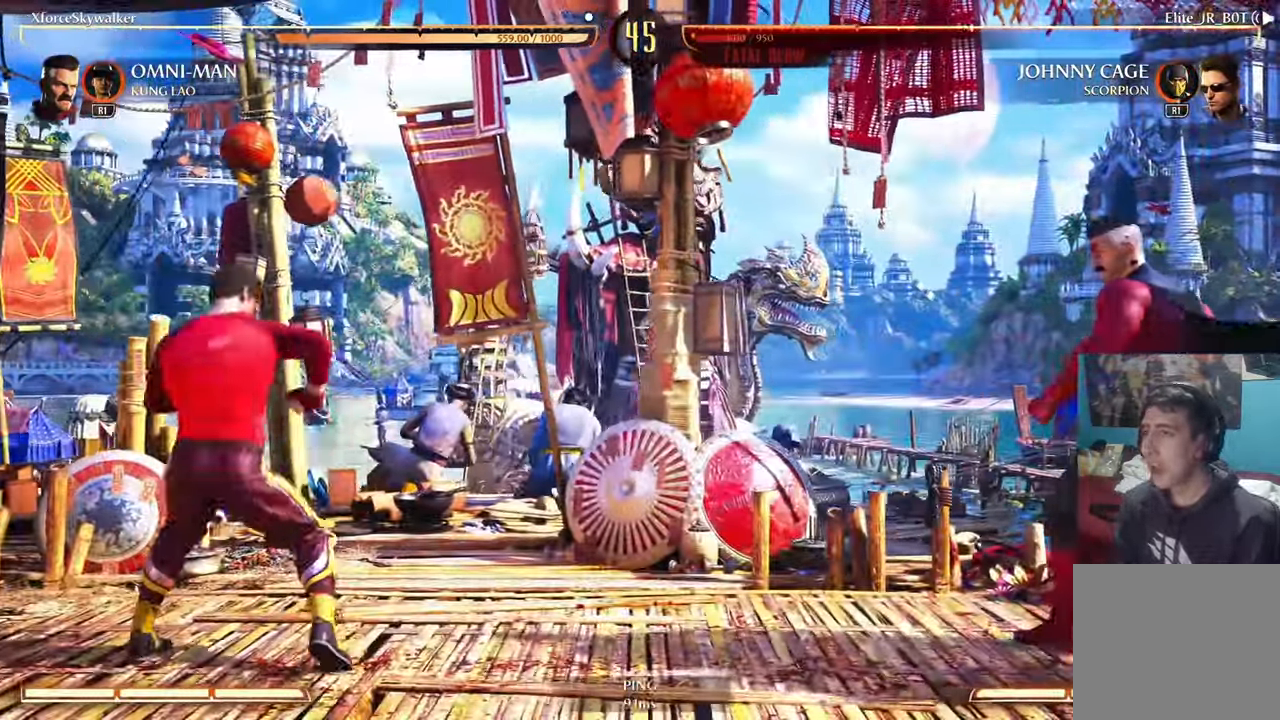
{"buttons": [], "left_stick": "right", "right_stick": "center", "events": []}
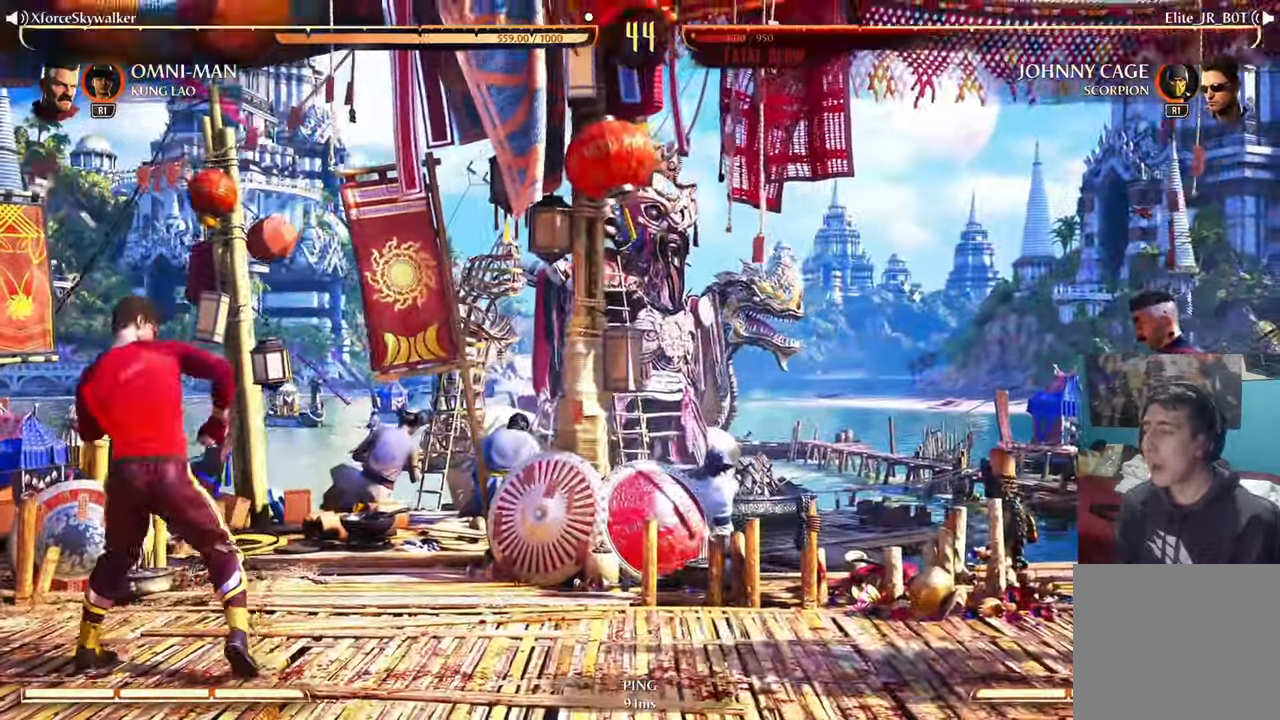
{"buttons": [], "left_stick": "right", "right_stick": "center", "events": []}
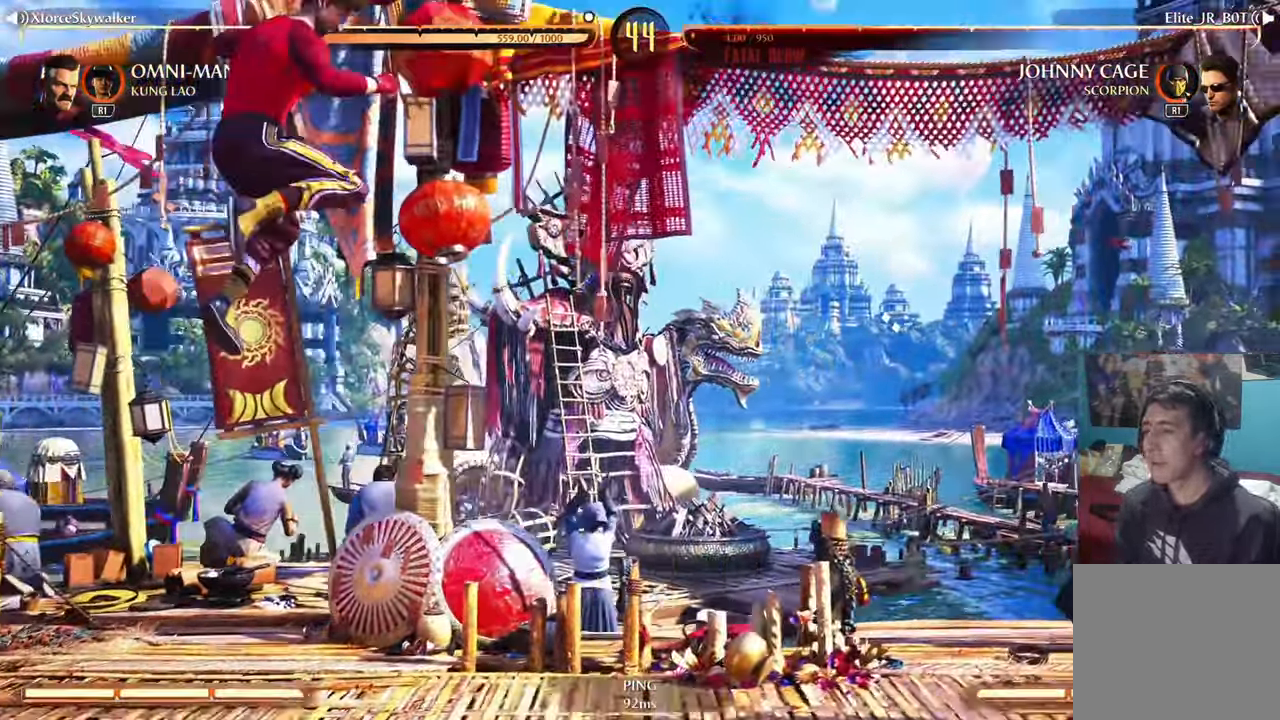
{"buttons": [], "left_stick": "right", "right_stick": "center", "events": []}
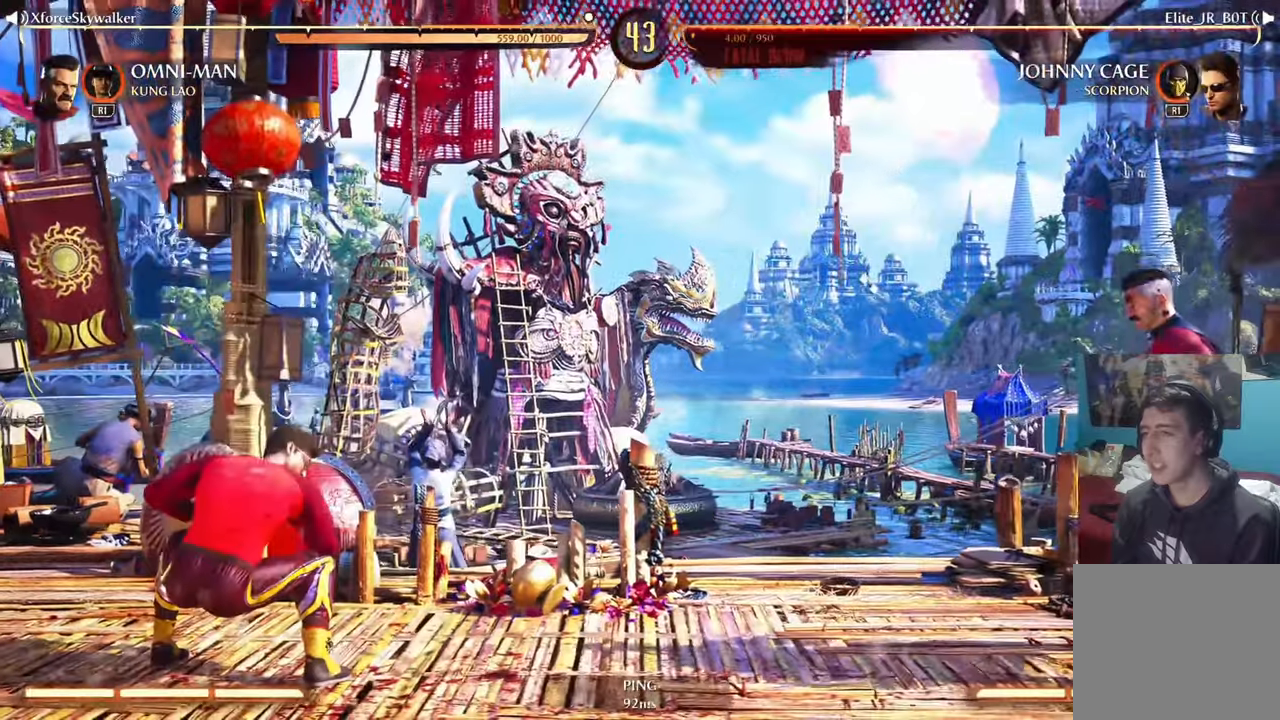
{"buttons": [], "left_stick": "right", "right_stick": "center", "events": []}
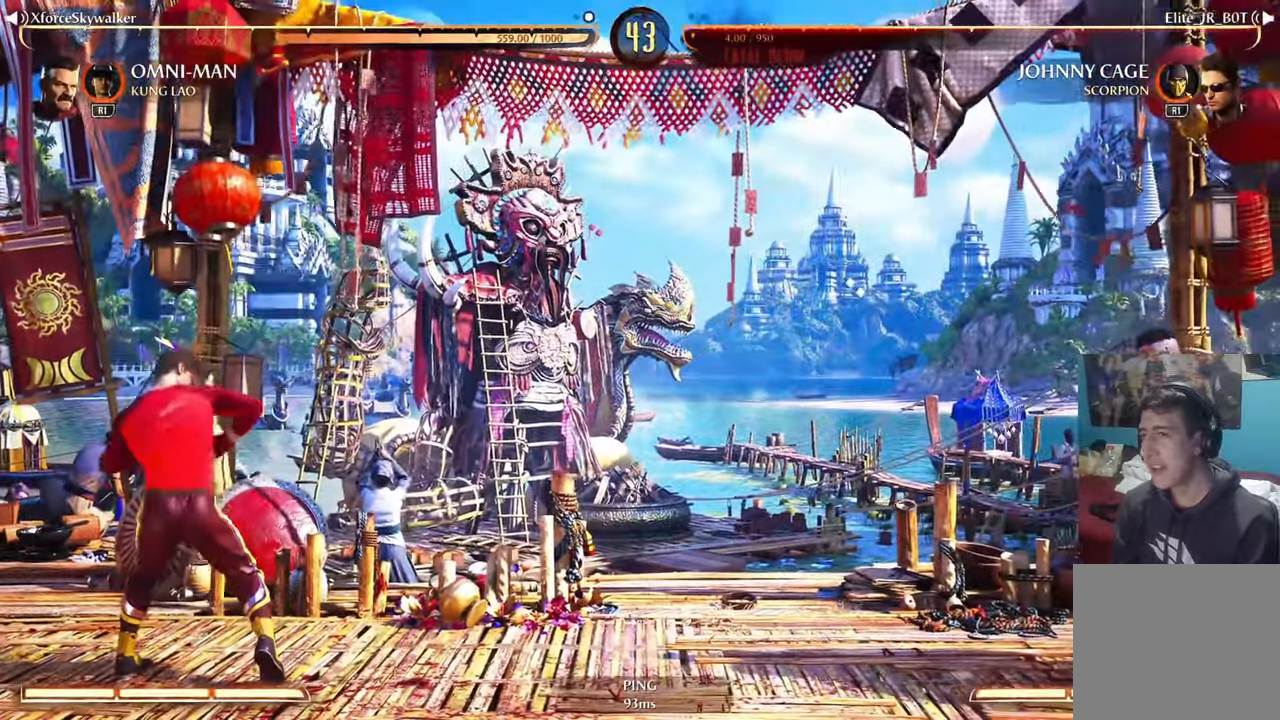
{"buttons": [], "left_stick": "right", "right_stick": "center", "events": [[133, "left_stick", "center"], [200, "left_stick", "right"]]}
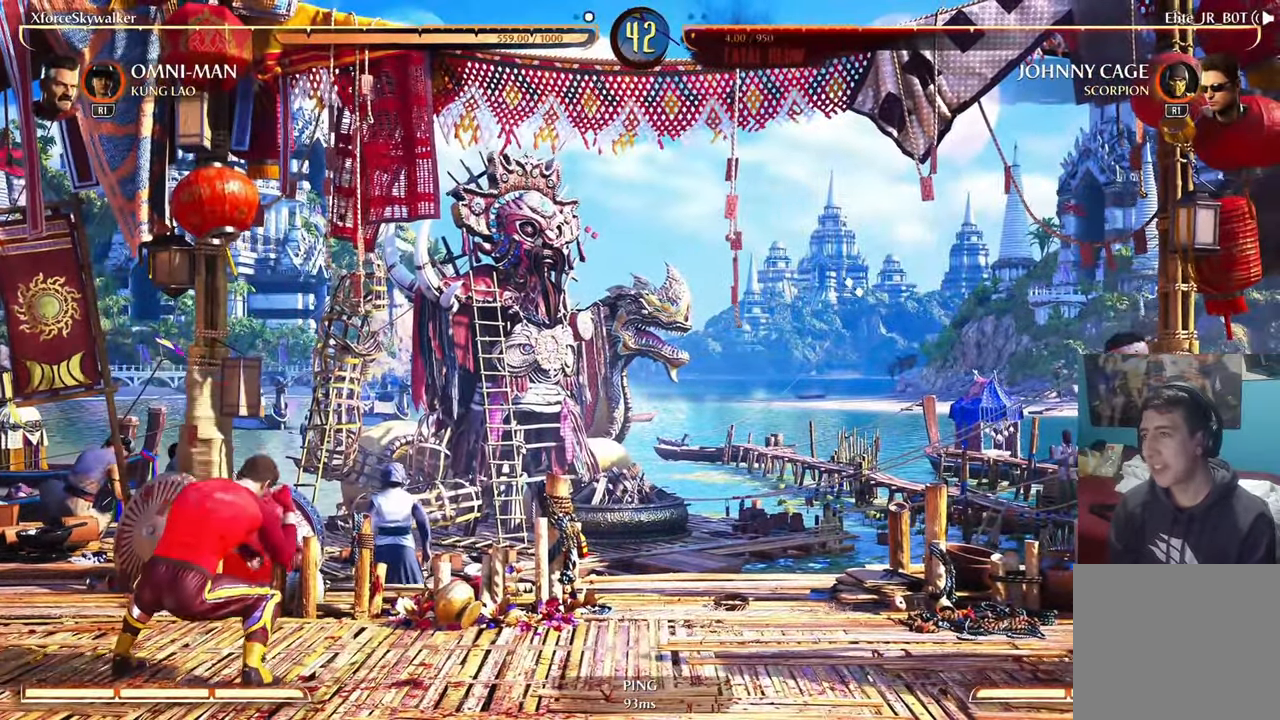
{"buttons": [], "left_stick": "center", "right_stick": "center", "events": [[283, "left_stick", "center"]]}
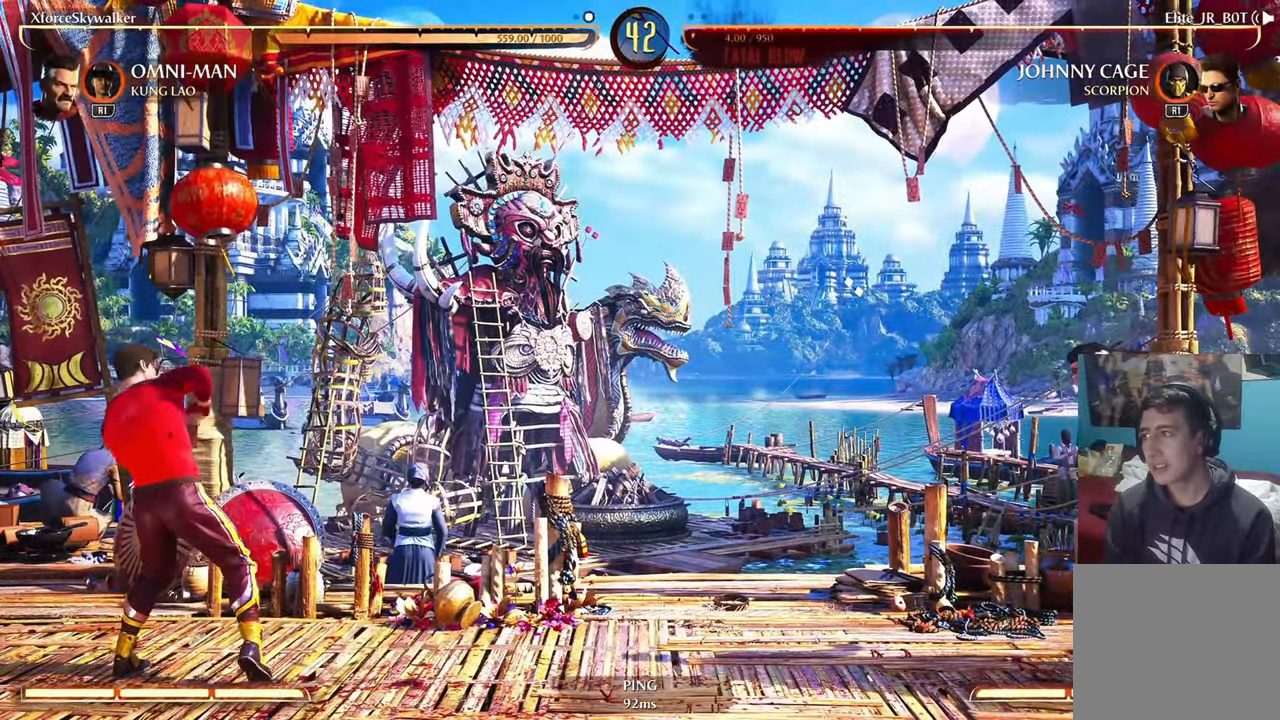
{"buttons": ["L1"], "left_stick": "center", "right_stick": "center", "events": [[183, "L1", "down"]]}
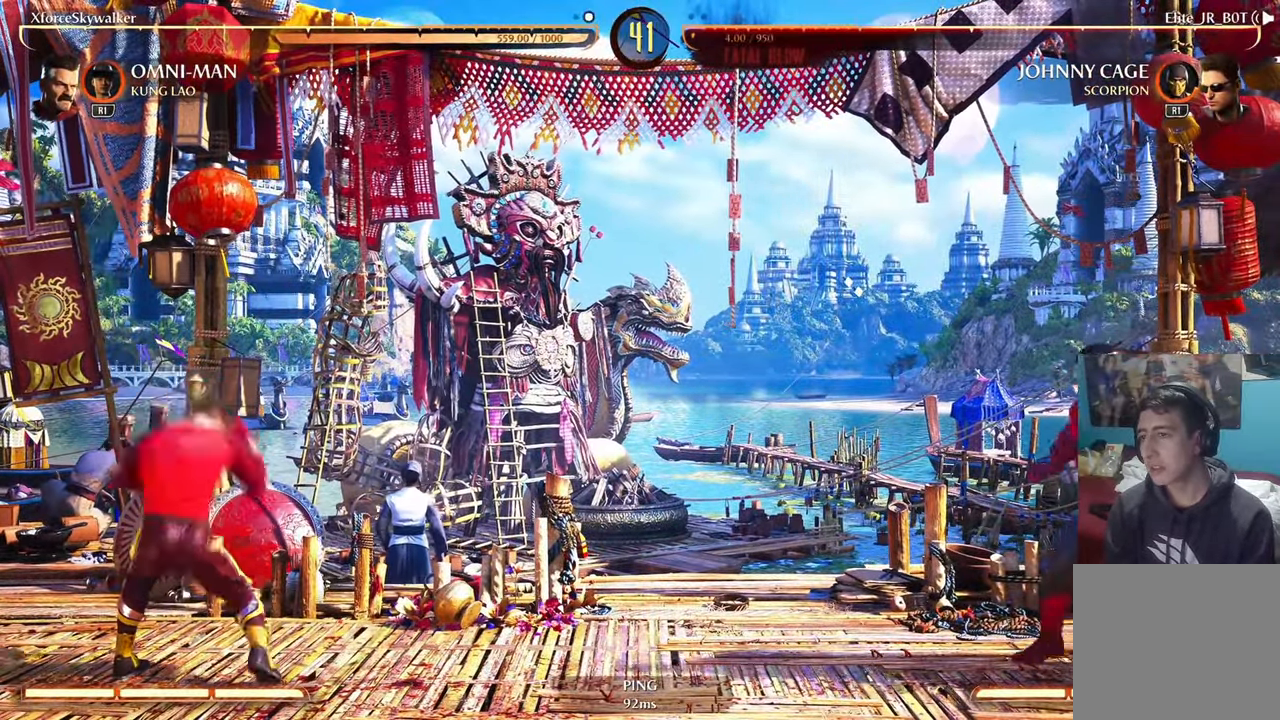
{"buttons": [], "left_stick": "center", "right_stick": "center", "events": [[383, "L1", "up"]]}
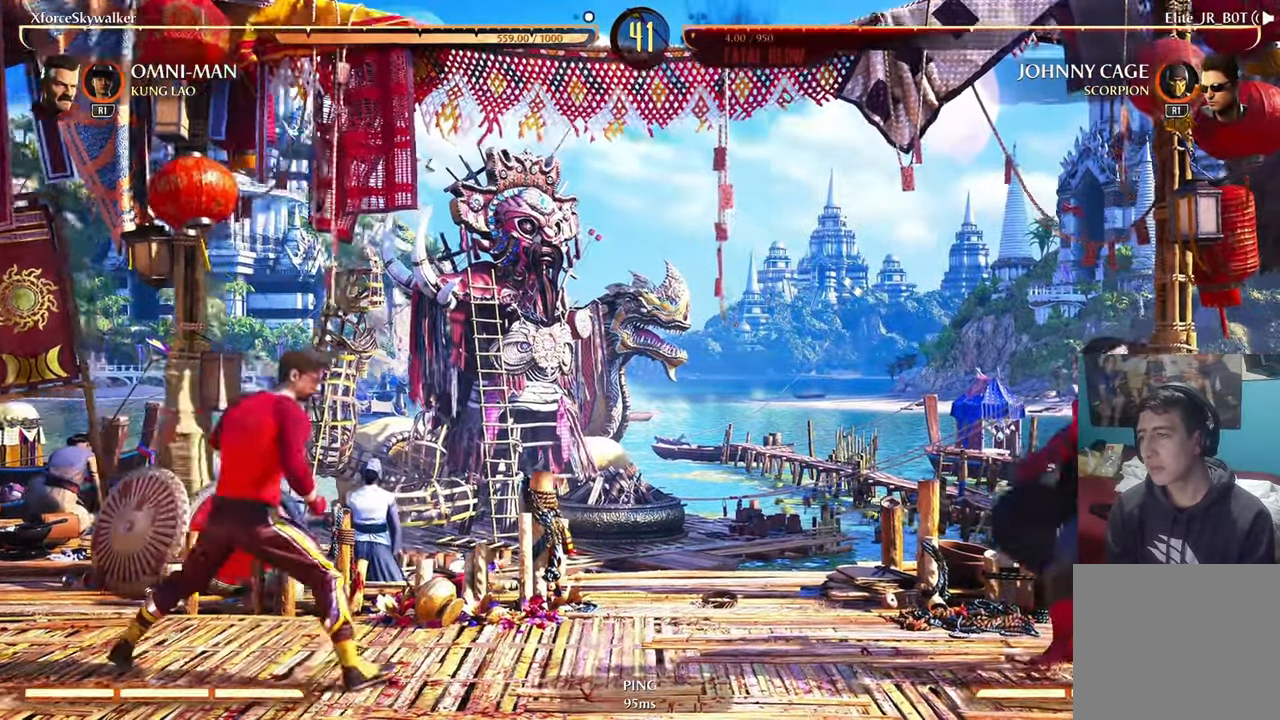
{"buttons": [], "left_stick": "right", "right_stick": "center", "events": [[366, "left_stick", "right"], [416, "left_stick", "center"], [466, "left_stick", "right"]]}
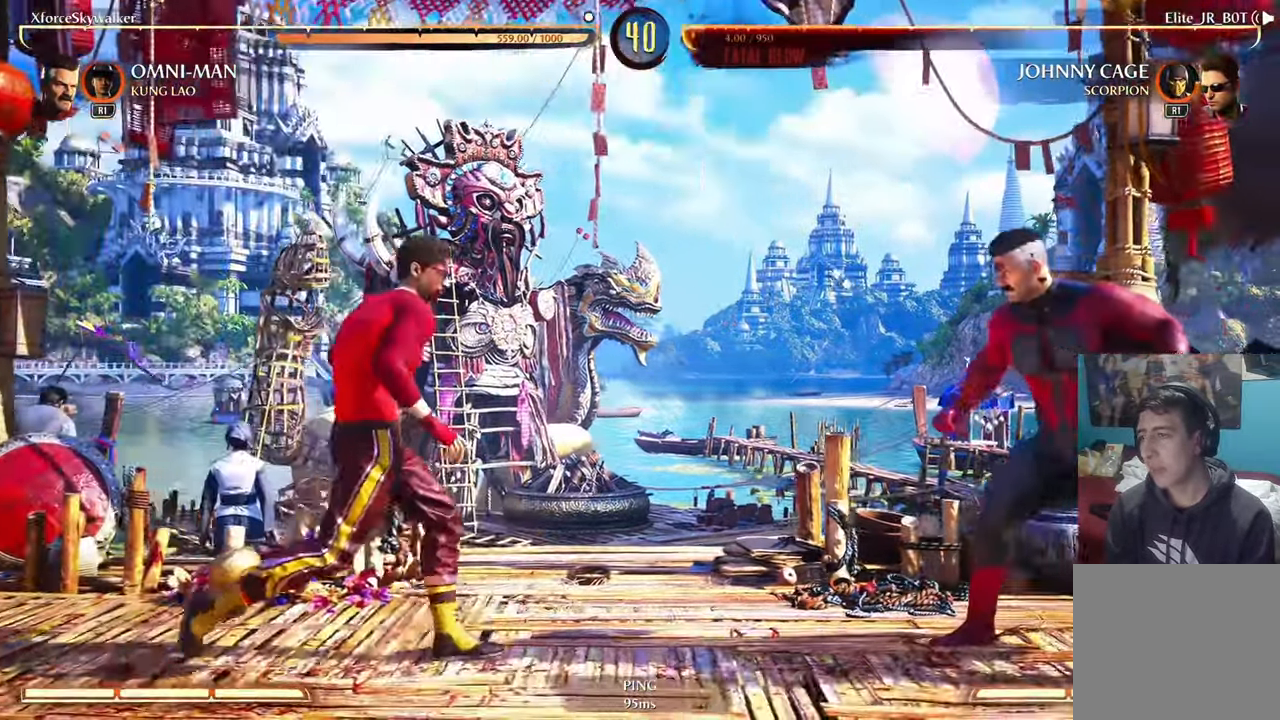
{"buttons": [], "left_stick": "center", "right_stick": "center", "events": [[183, "left_stick", "center"]]}
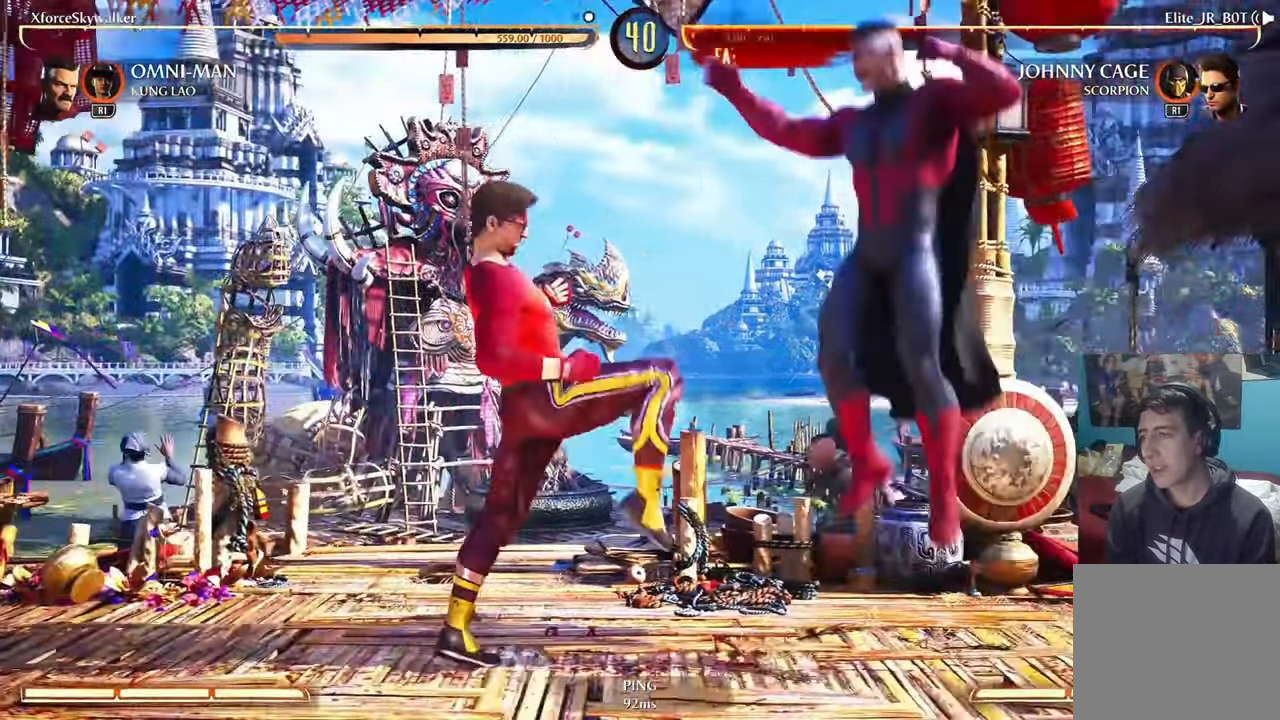
{"buttons": [], "left_stick": "right", "right_stick": "center", "events": [[300, "left_stick", "right"]]}
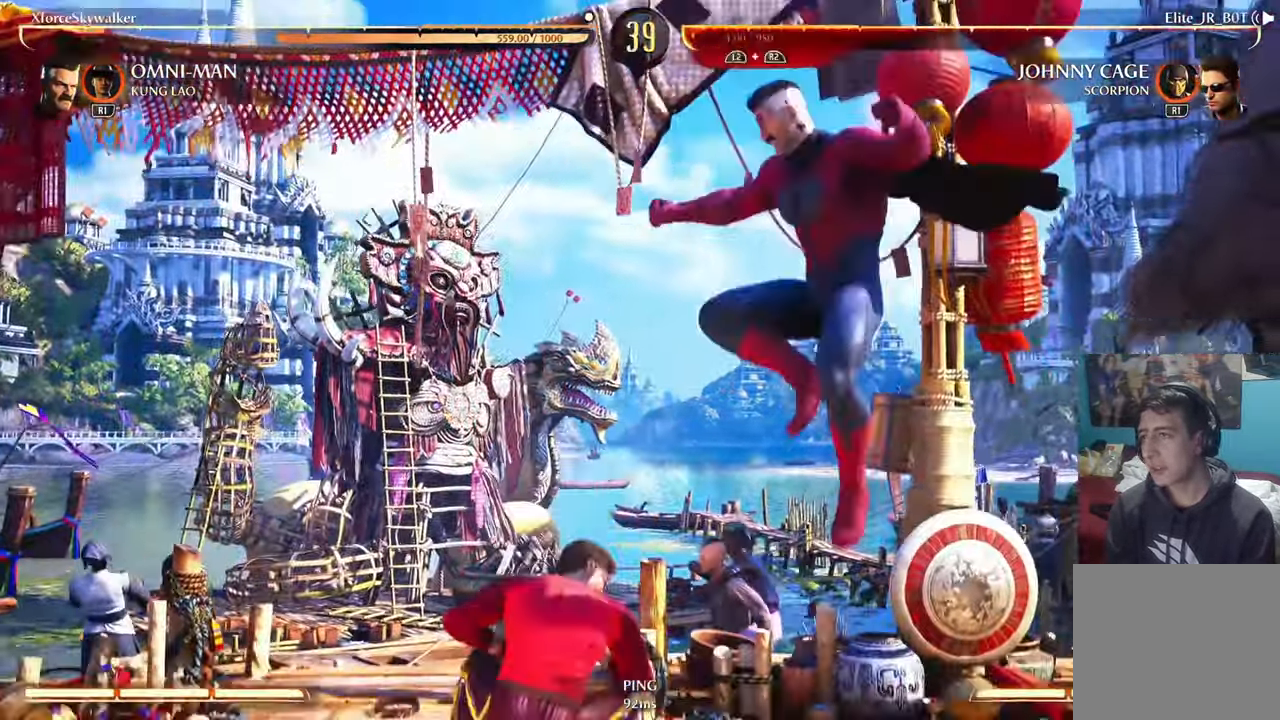
{"buttons": [], "left_stick": "right", "right_stick": "center", "events": []}
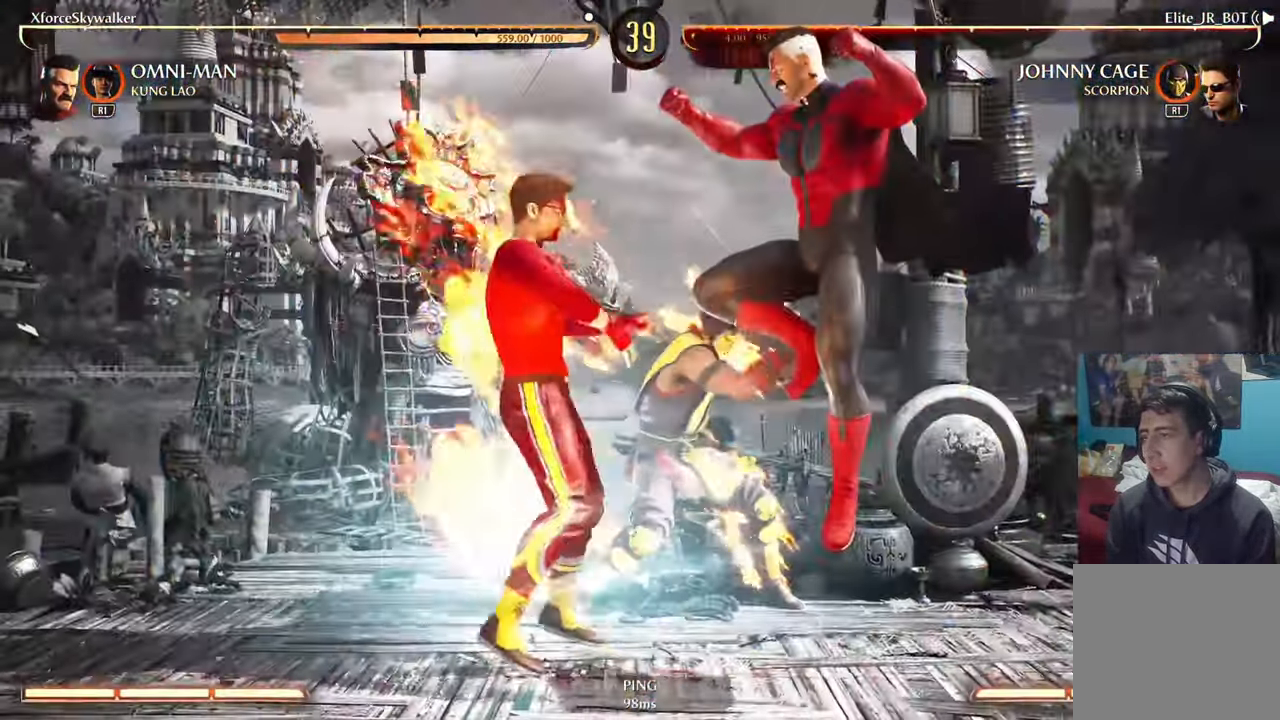
{"buttons": [], "left_stick": "right", "right_stick": "center", "events": []}
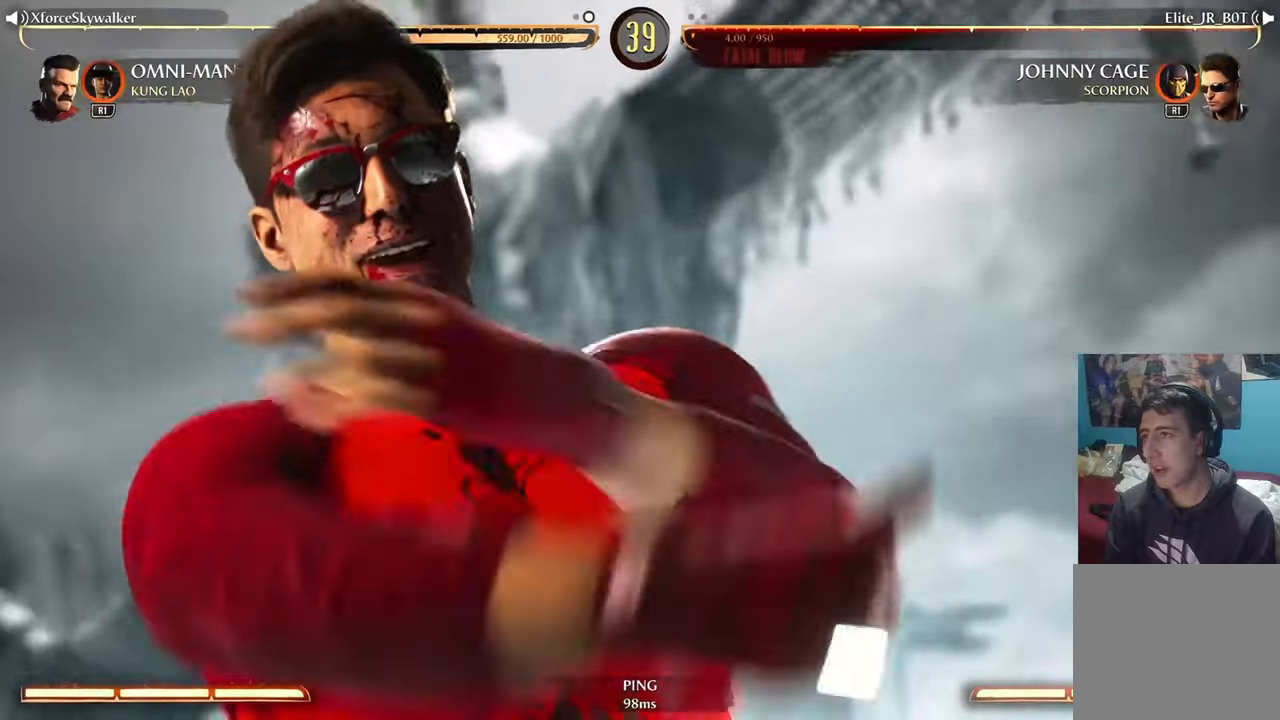
{"buttons": [], "left_stick": "right", "right_stick": "center", "events": []}
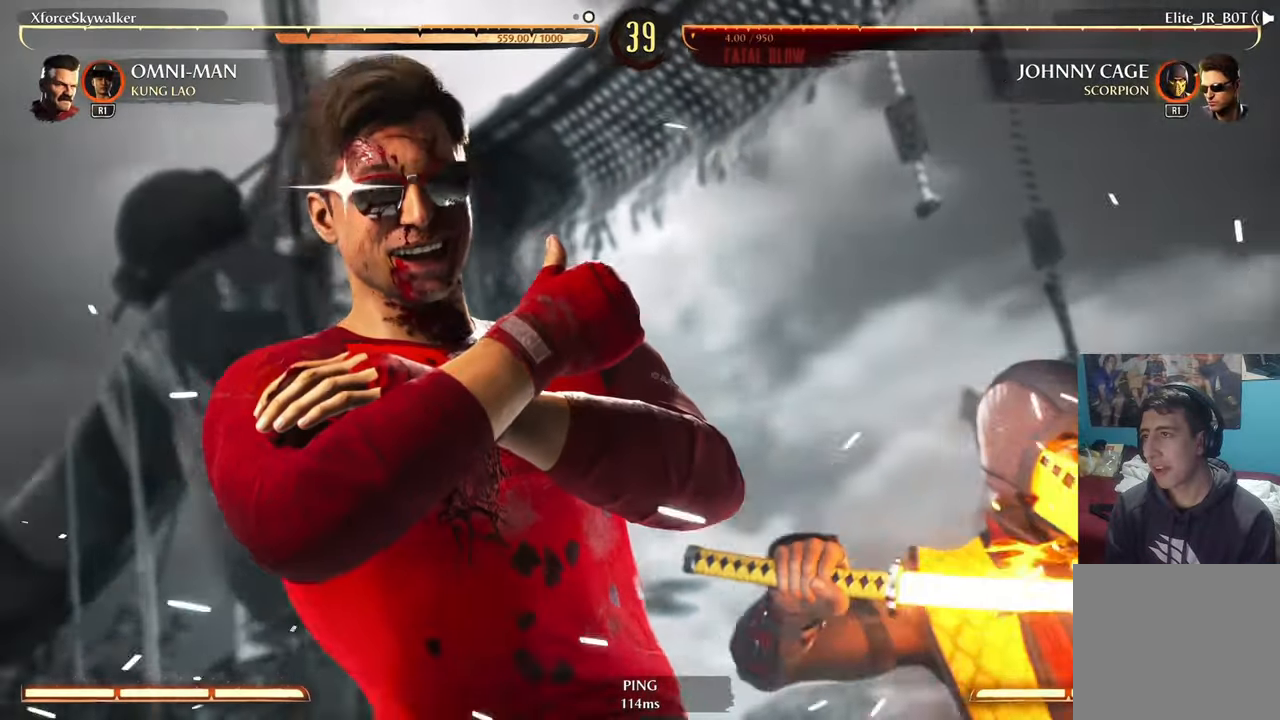
{"buttons": ["R2"], "left_stick": "right", "right_stick": "center", "events": [[33, "R2", "down"]]}
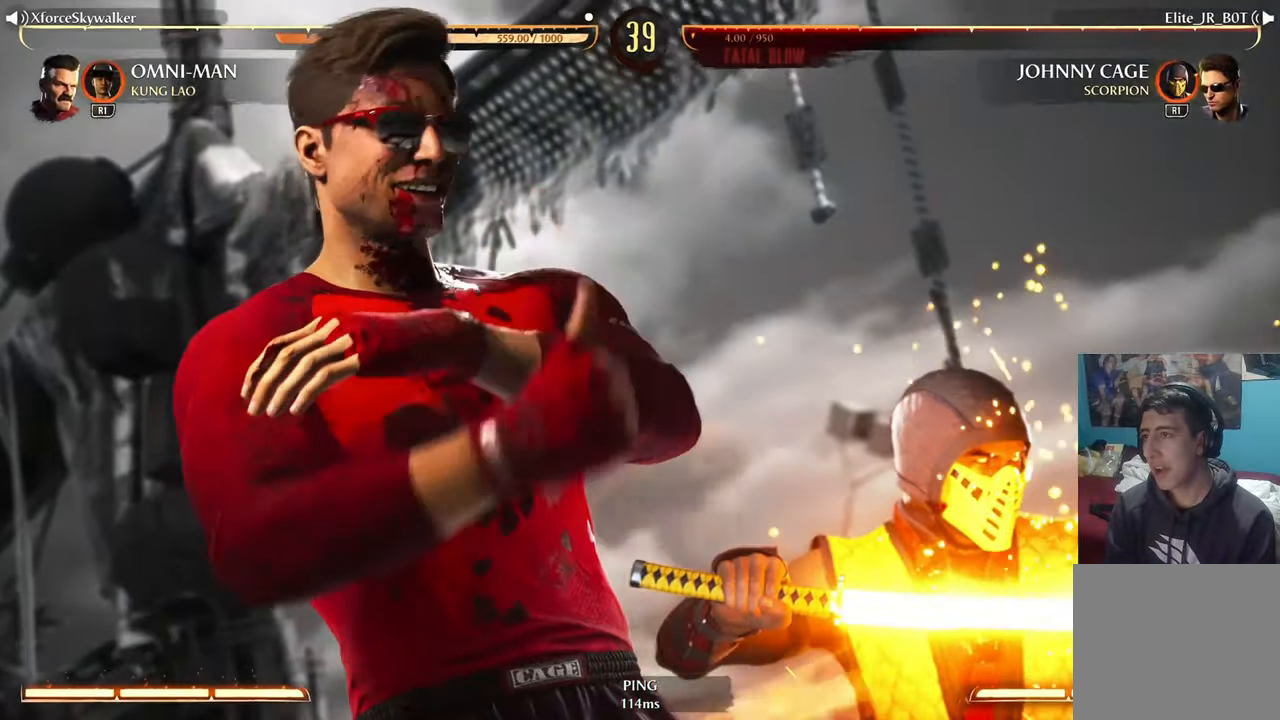
{"buttons": ["R2"], "left_stick": "right", "right_stick": "center", "events": []}
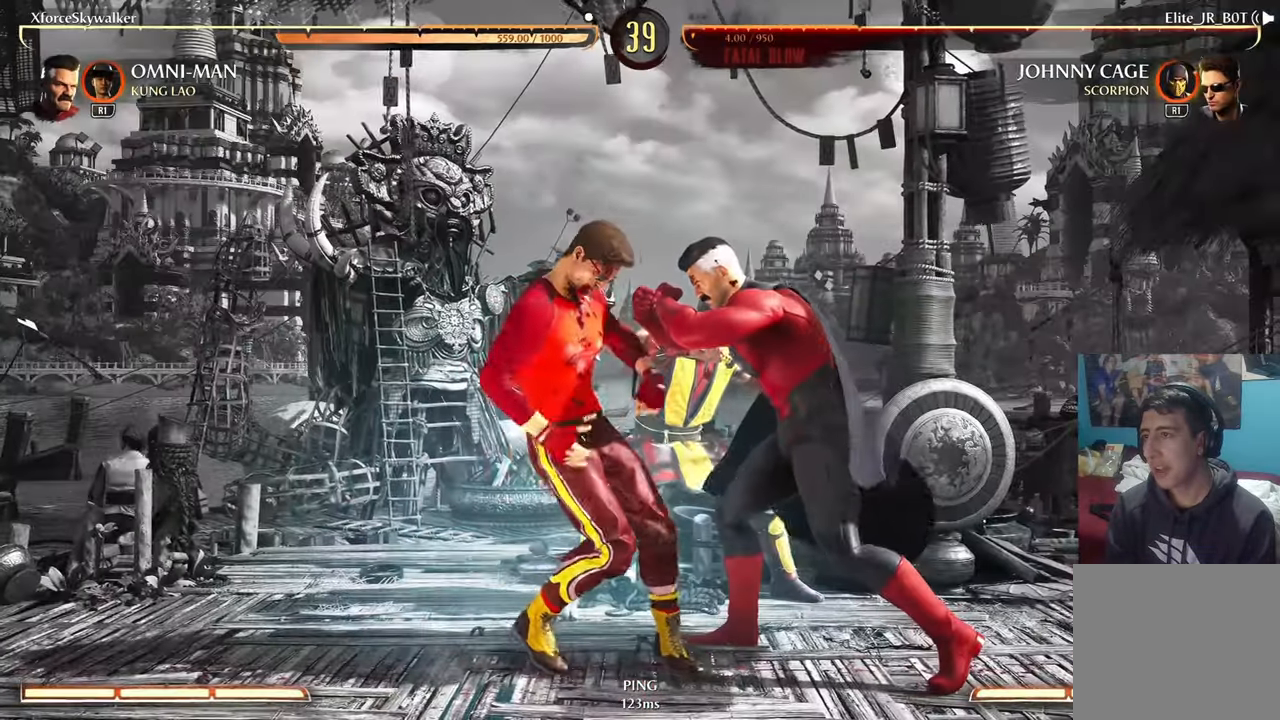
{"buttons": ["R2"], "left_stick": "right", "right_stick": "center", "events": []}
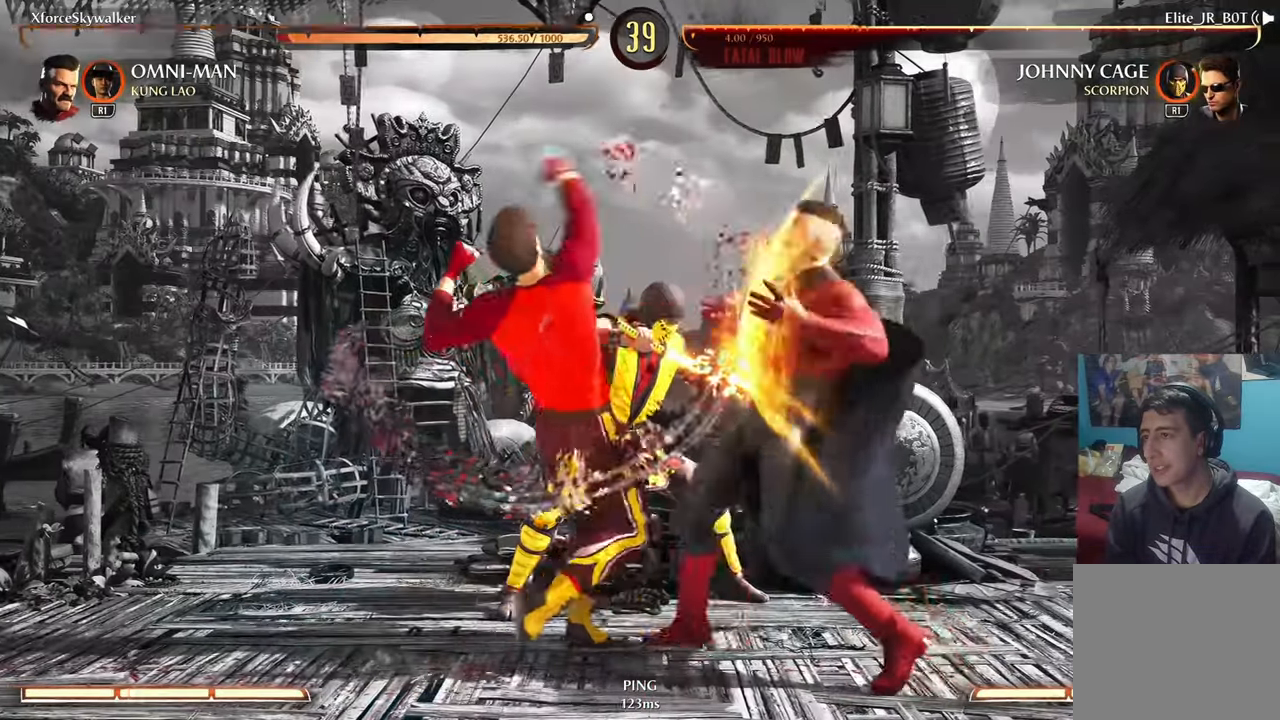
{"buttons": [], "left_stick": "right", "right_stick": "center", "events": [[350, "R2", "up"]]}
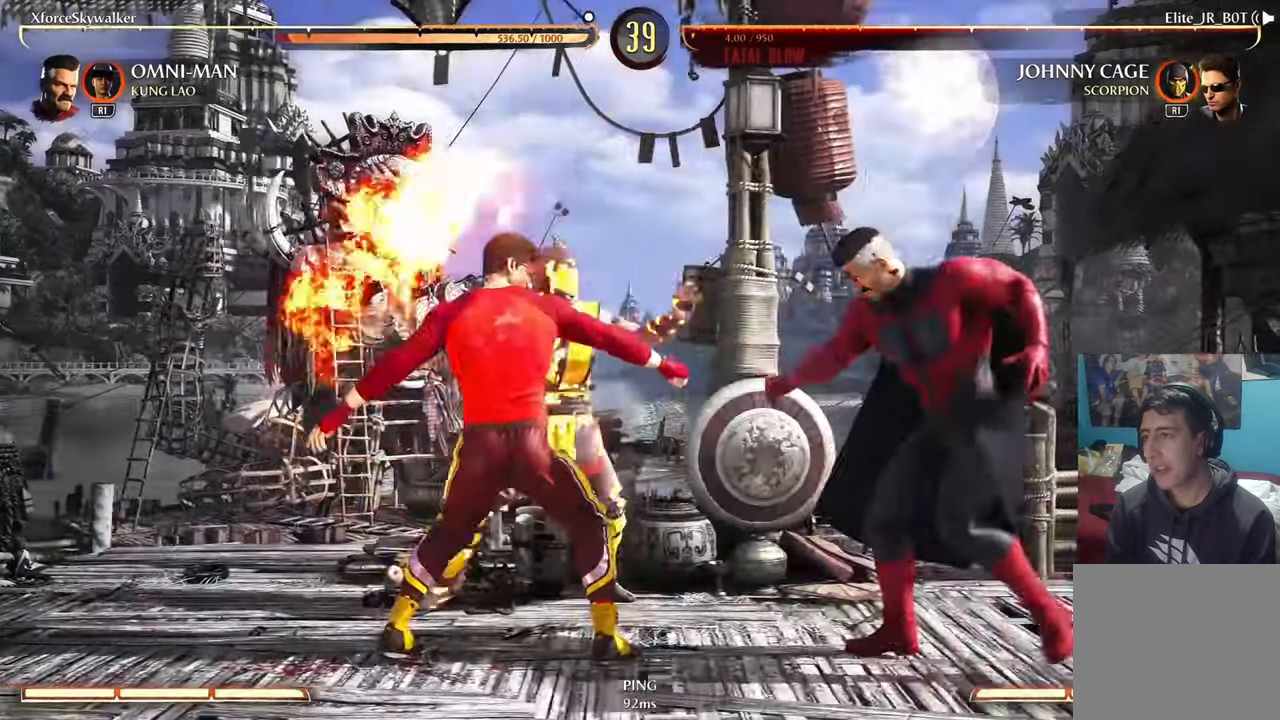
{"buttons": [], "left_stick": "right", "right_stick": "center", "events": []}
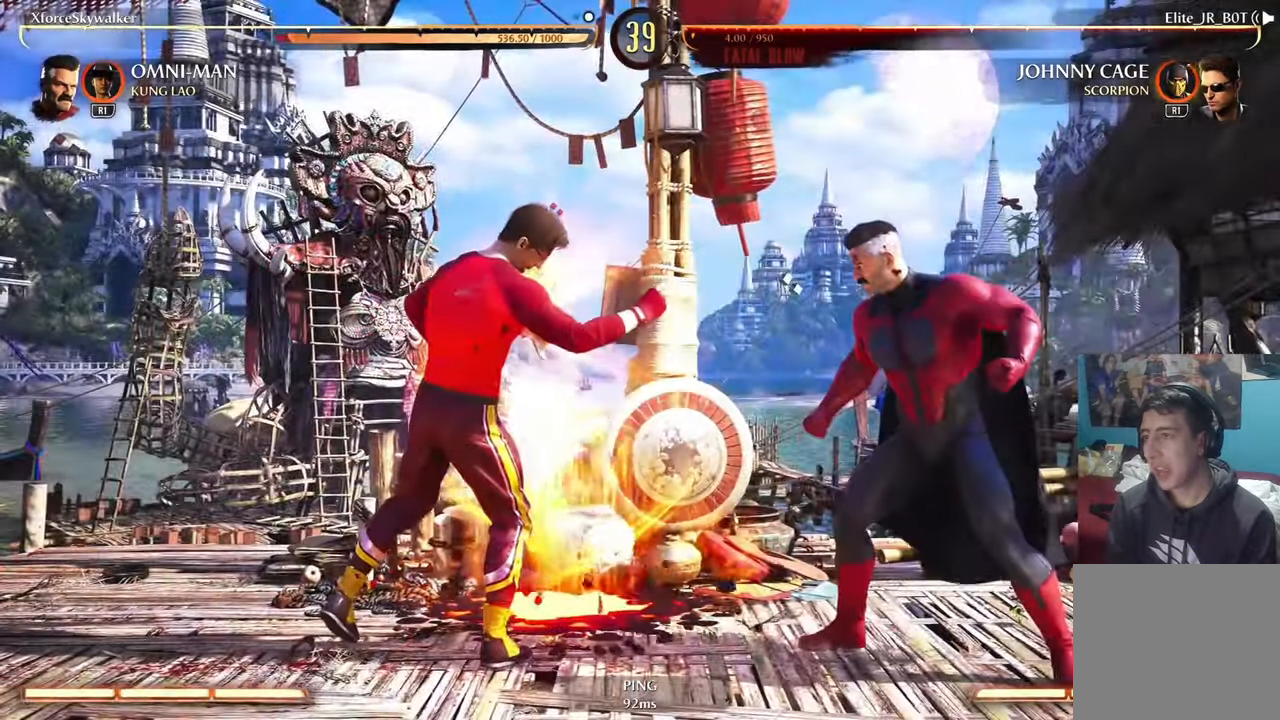
{"buttons": [], "left_stick": "center", "right_stick": "center", "events": [[150, "left_stick", "left"], [483, "left_stick", "center"]]}
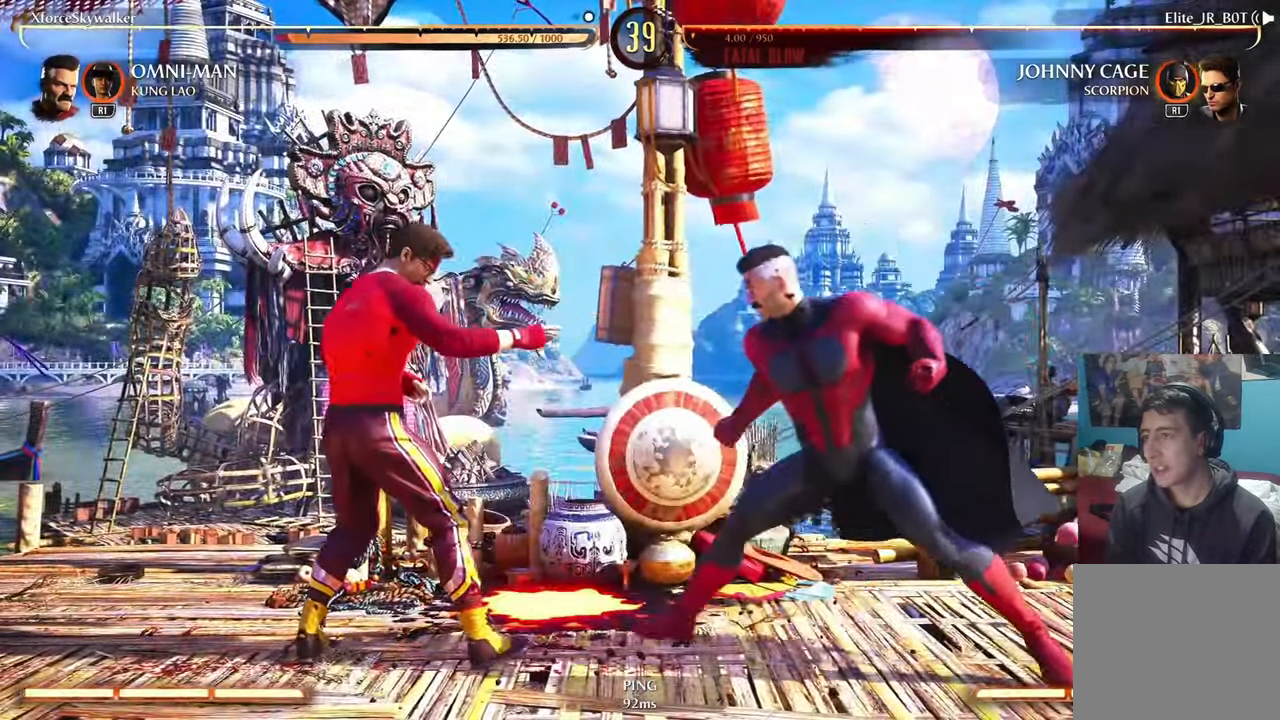
{"buttons": [], "left_stick": "center", "right_stick": "center", "events": [[150, "DPAD_DOWN", "down"], [183, "TRIANGLE", "down"], [267, "DPAD_DOWN", "up"], [283, "TRIANGLE", "up"]]}